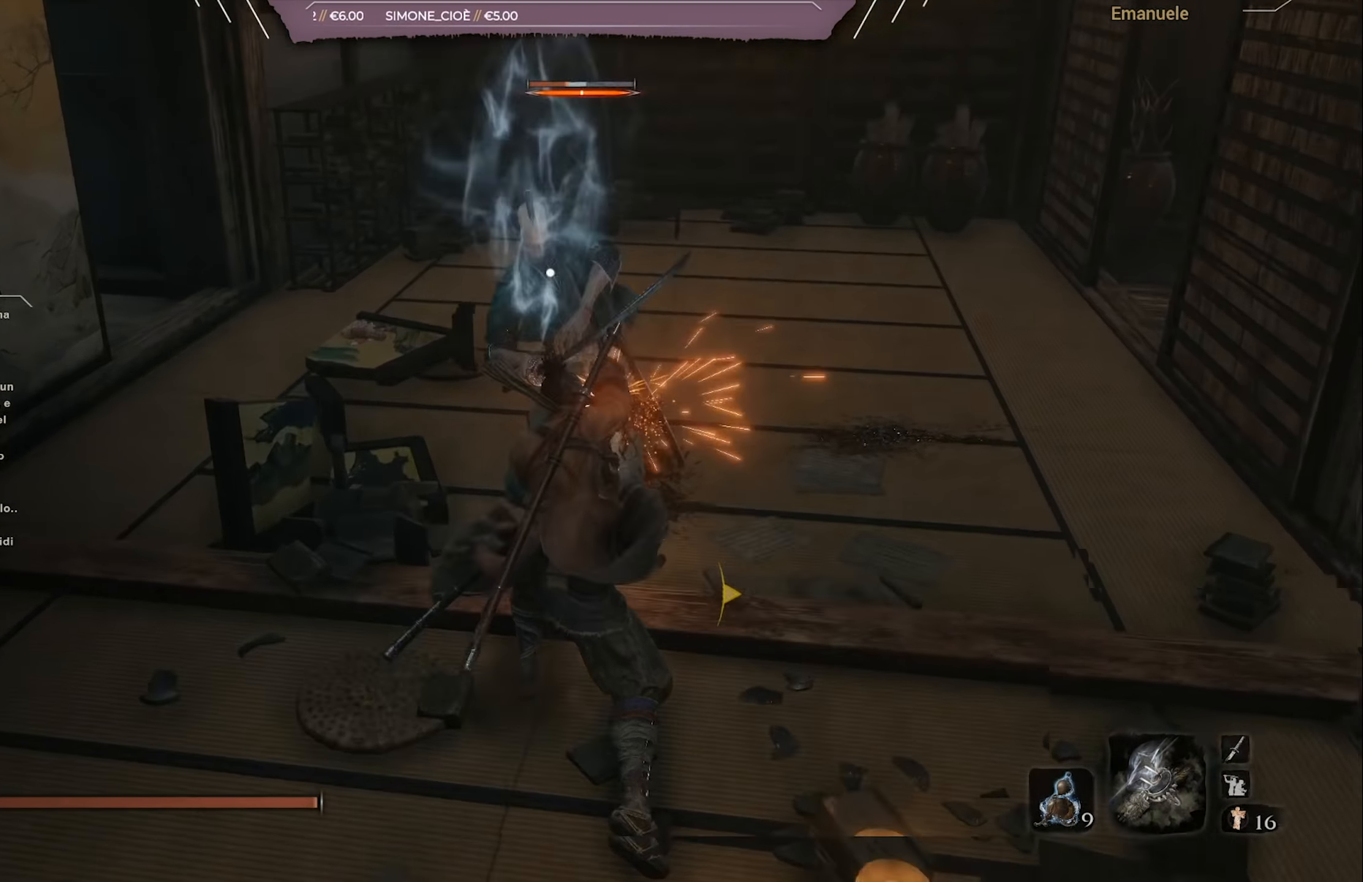
Gameplay with a controller (PlayStation layout); each line is a JSON object with the inputs held at the frame after it. "events" lists button and stick changes between this image and that frame as [ms after this image, input, new state], when the widget could be followed in between.
{"buttons": ["R1"], "left_stick": "up", "right_stick": "center", "events": [[84, "R1", "down"], [150, "R1", "up"], [484, "R1", "down"]]}
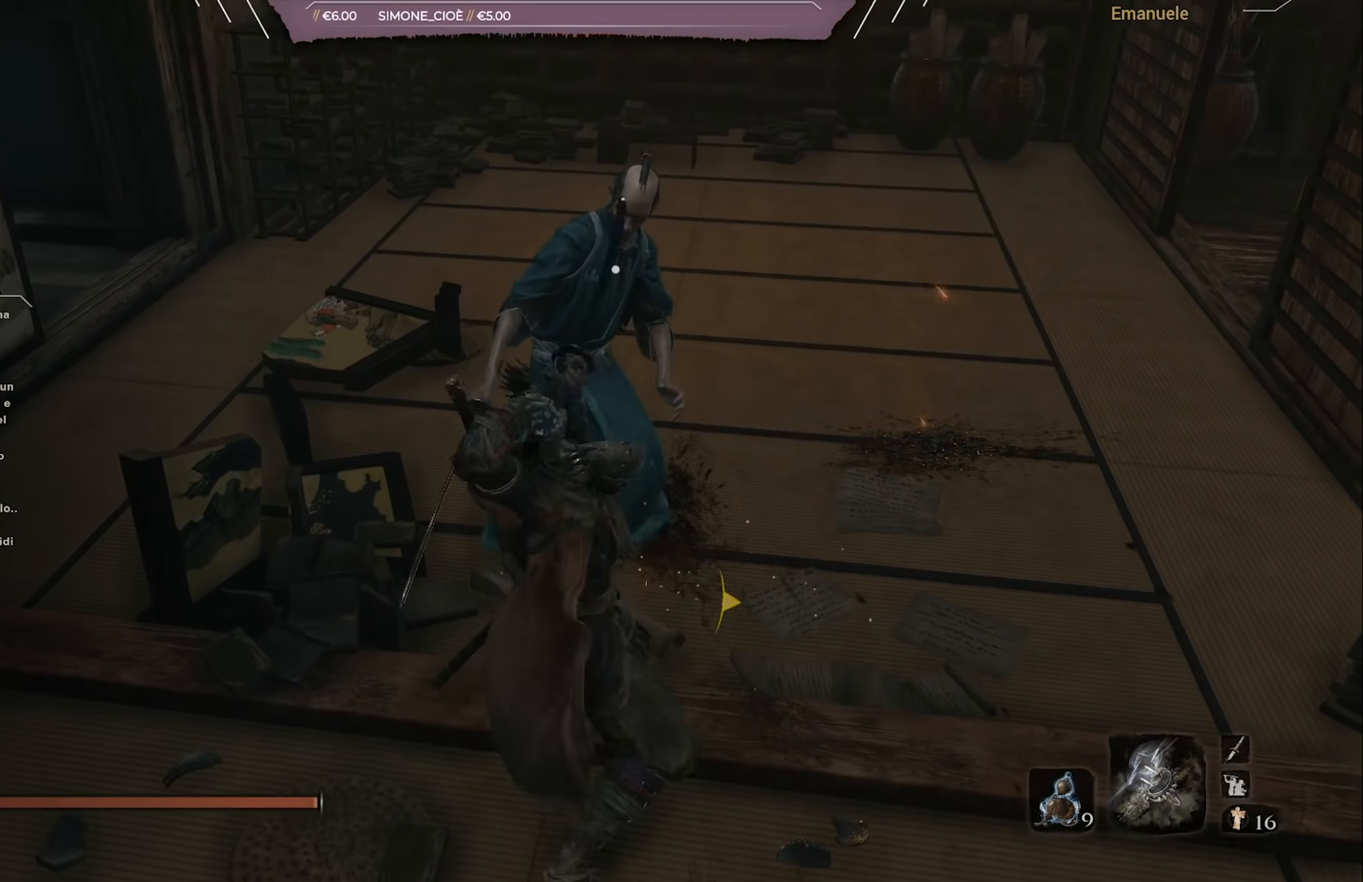
{"buttons": [], "left_stick": "up", "right_stick": "center", "events": [[50, "R1", "up"], [183, "R1", "down"], [250, "R1", "up"], [317, "R1", "down"], [417, "R1", "up"]]}
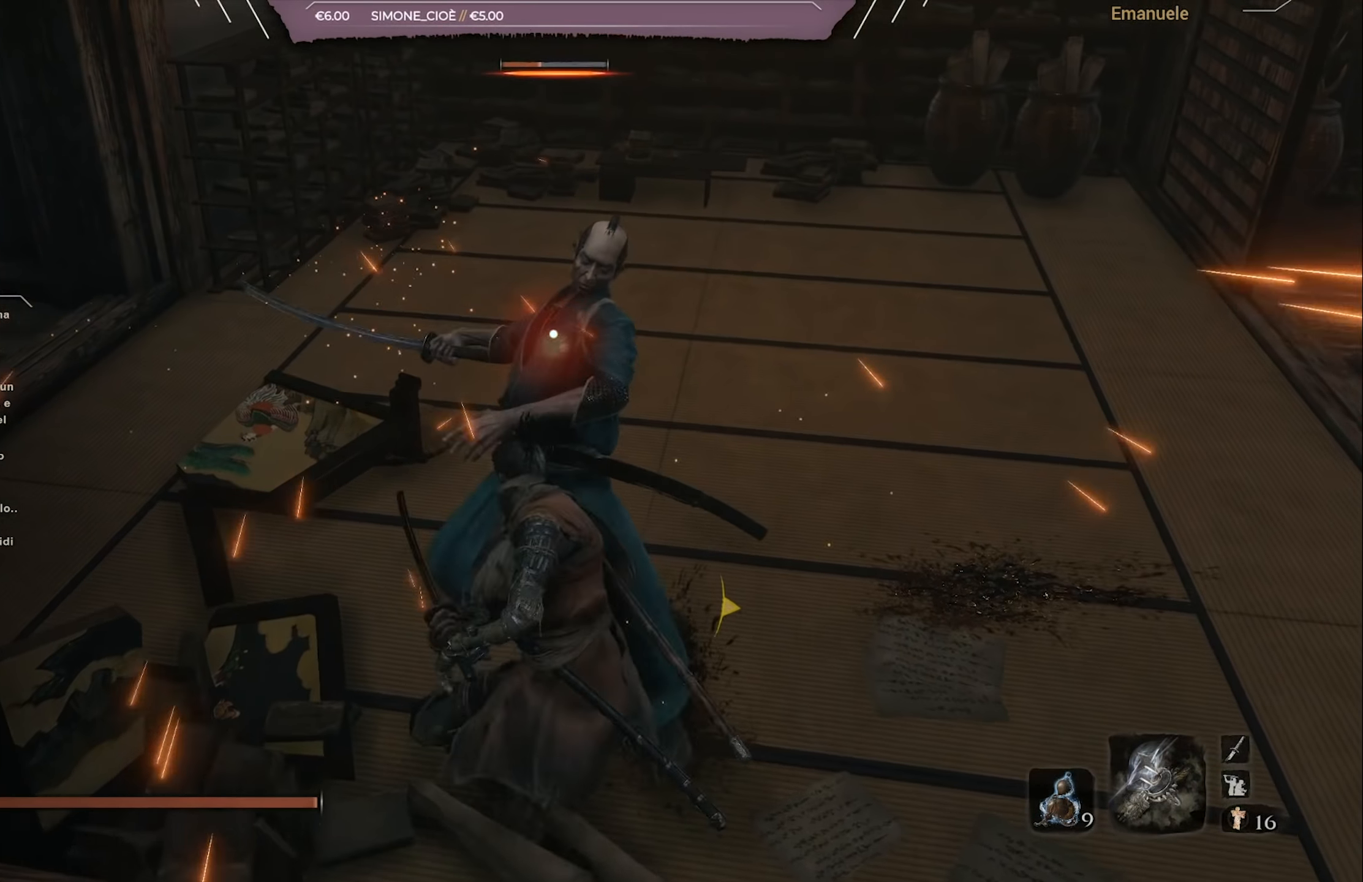
{"buttons": [], "left_stick": "up", "right_stick": "up-right", "events": [[50, "R1", "down"], [117, "R1", "up"], [351, "right_stick", "up-right"]]}
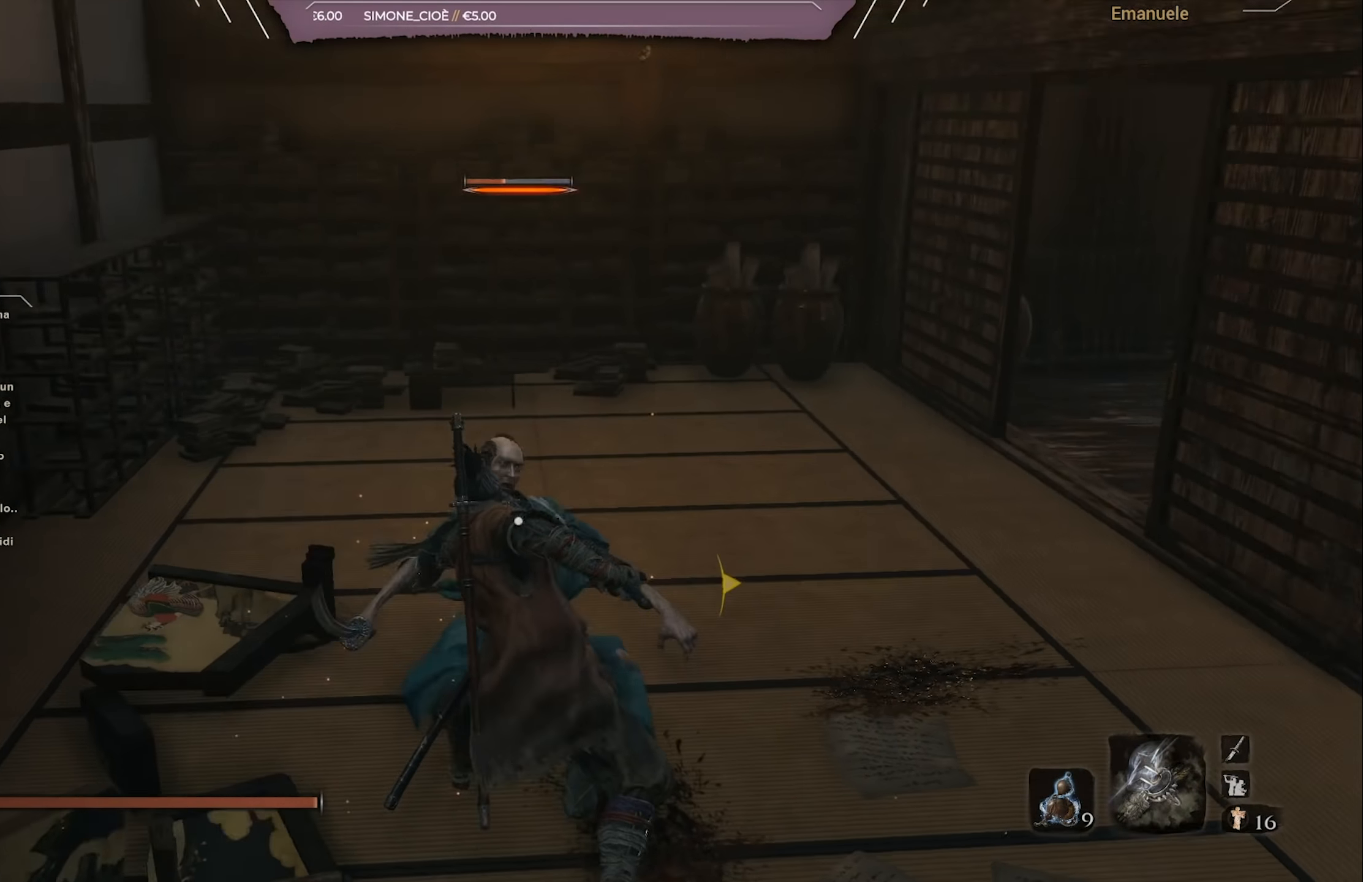
{"buttons": [], "left_stick": "up", "right_stick": "right", "events": [[300, "right_stick", "center"], [417, "right_stick", "right"]]}
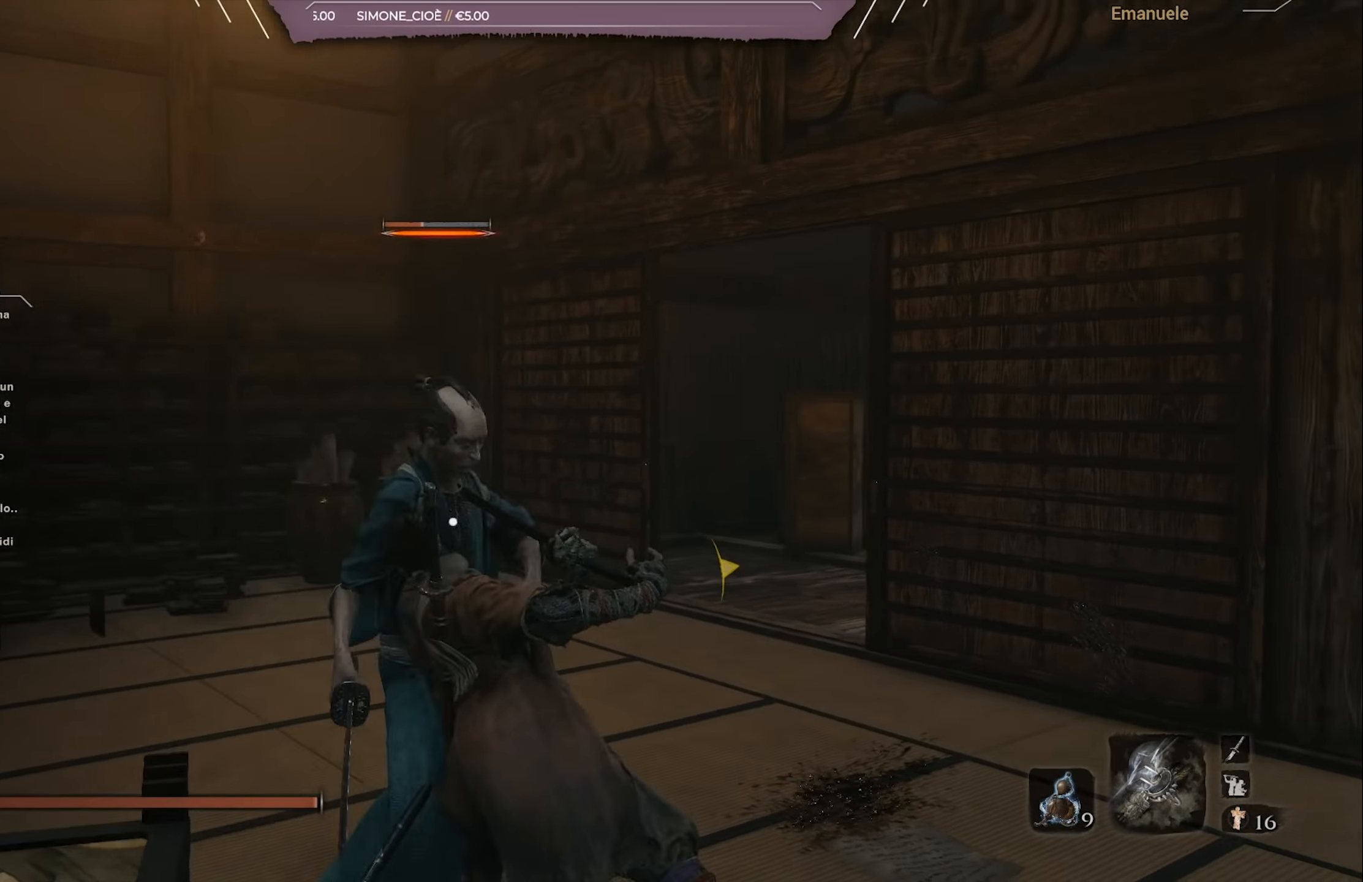
{"buttons": [], "left_stick": "center", "right_stick": "center", "events": [[50, "right_stick", "center"], [401, "right_stick", "right"], [417, "left_stick", "center"], [484, "right_stick", "center"]]}
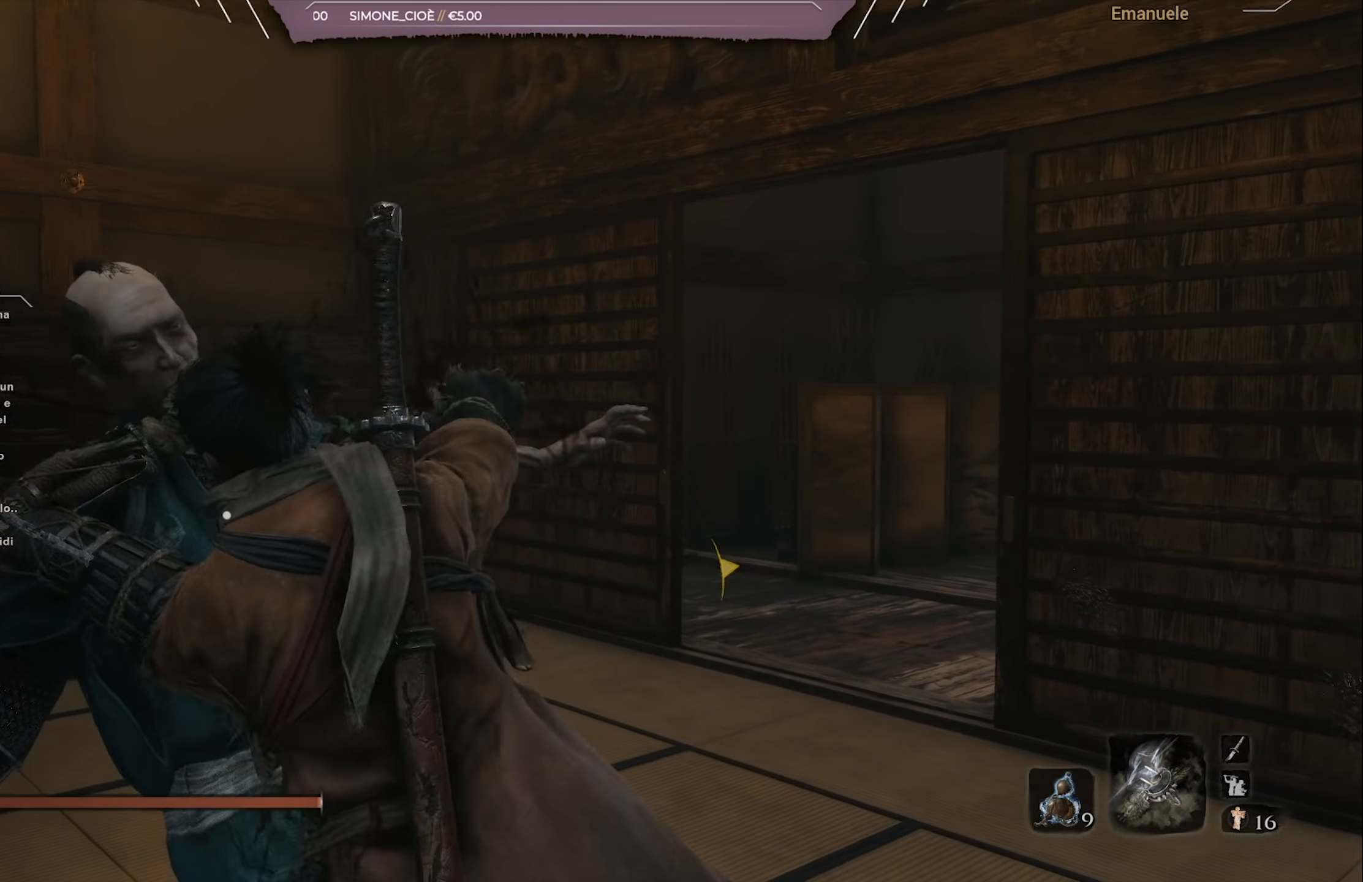
{"buttons": [], "left_stick": "up", "right_stick": "center", "events": [[383, "left_stick", "up"]]}
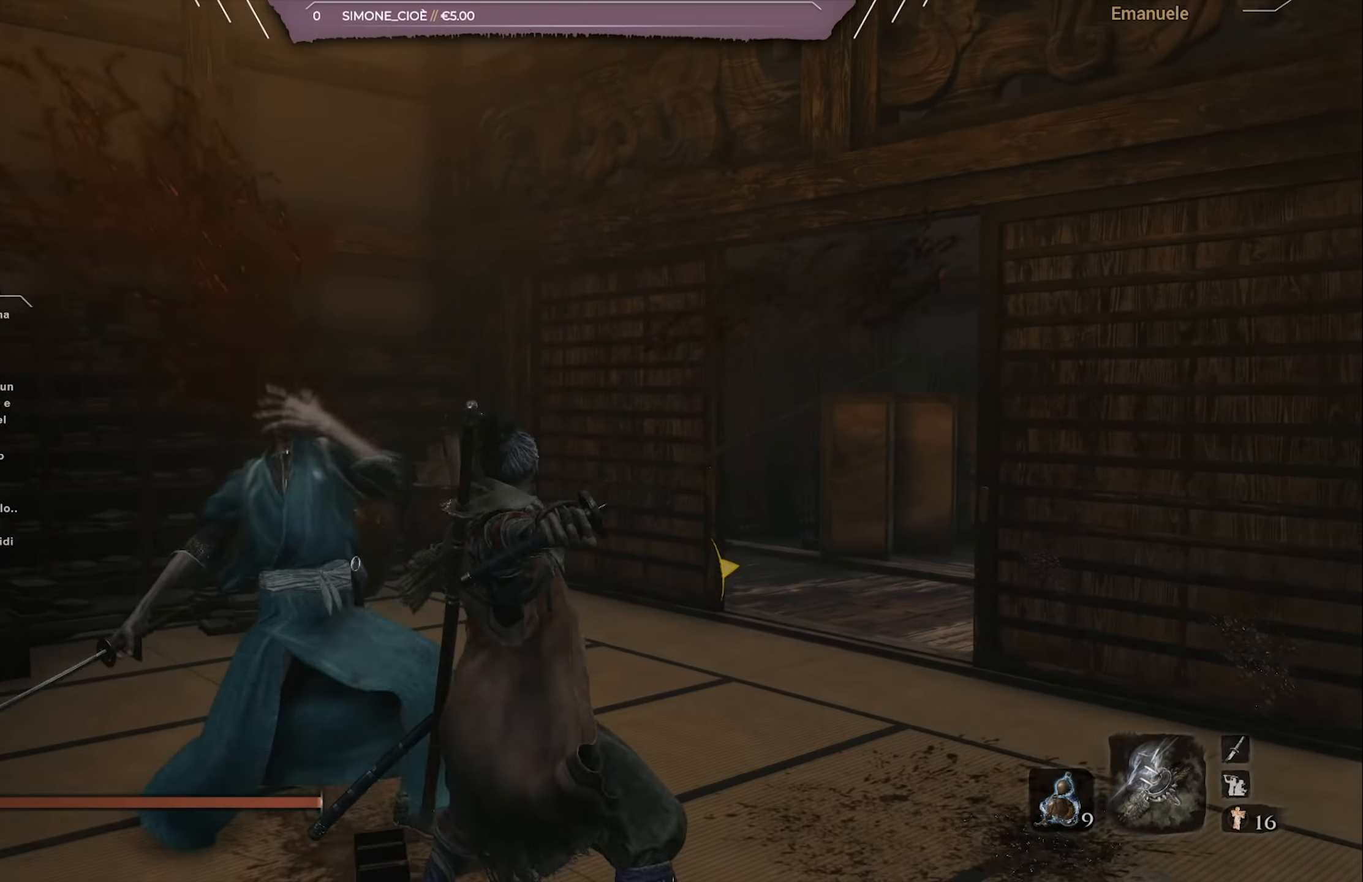
{"buttons": ["SQUARE"], "left_stick": "up", "right_stick": "right", "events": [[84, "right_stick", "right"], [217, "SQUARE", "down"], [317, "right_stick", "center"], [451, "right_stick", "right"]]}
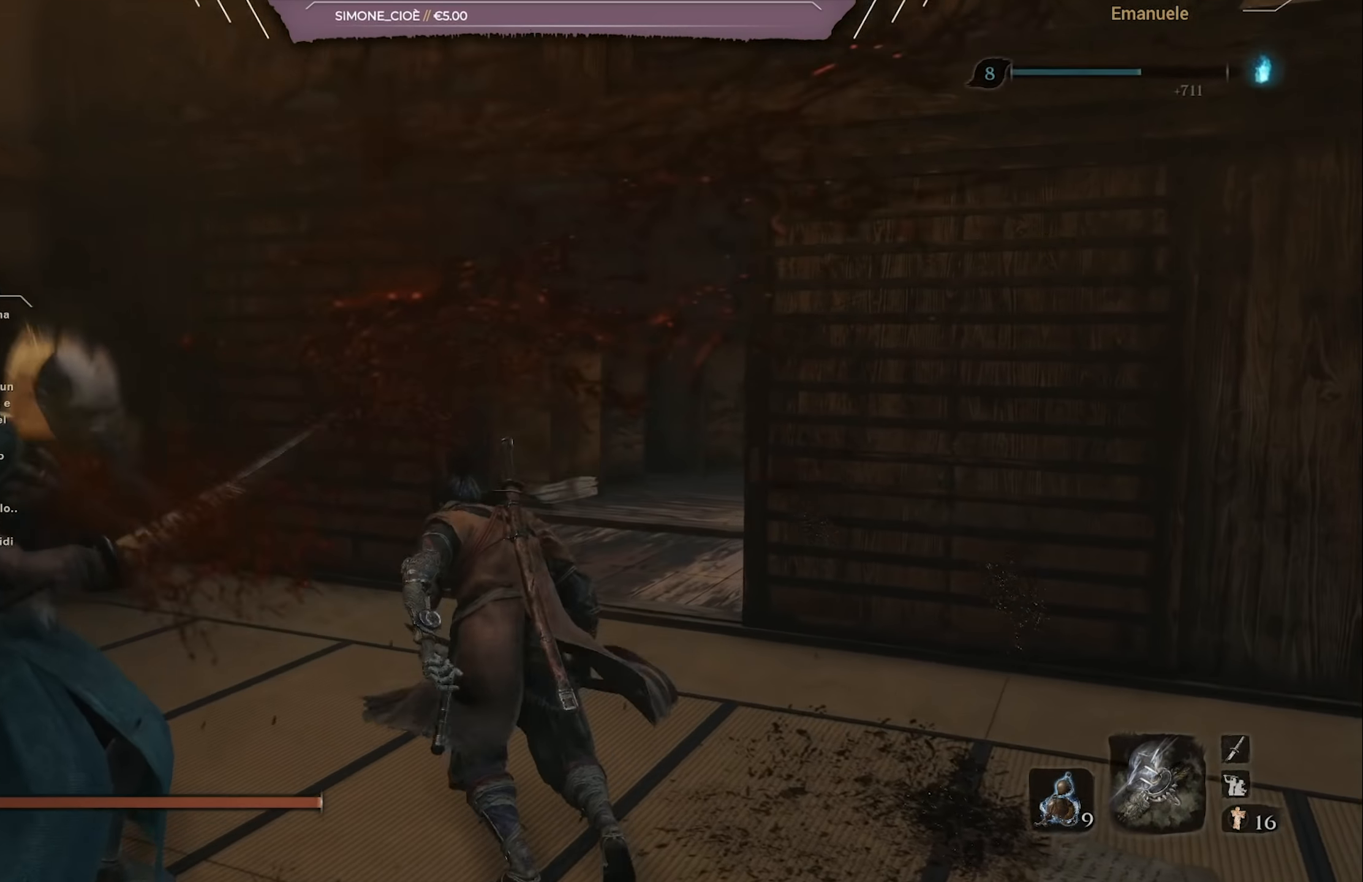
{"buttons": ["SQUARE"], "left_stick": "up", "right_stick": "center", "events": [[383, "right_stick", "center"]]}
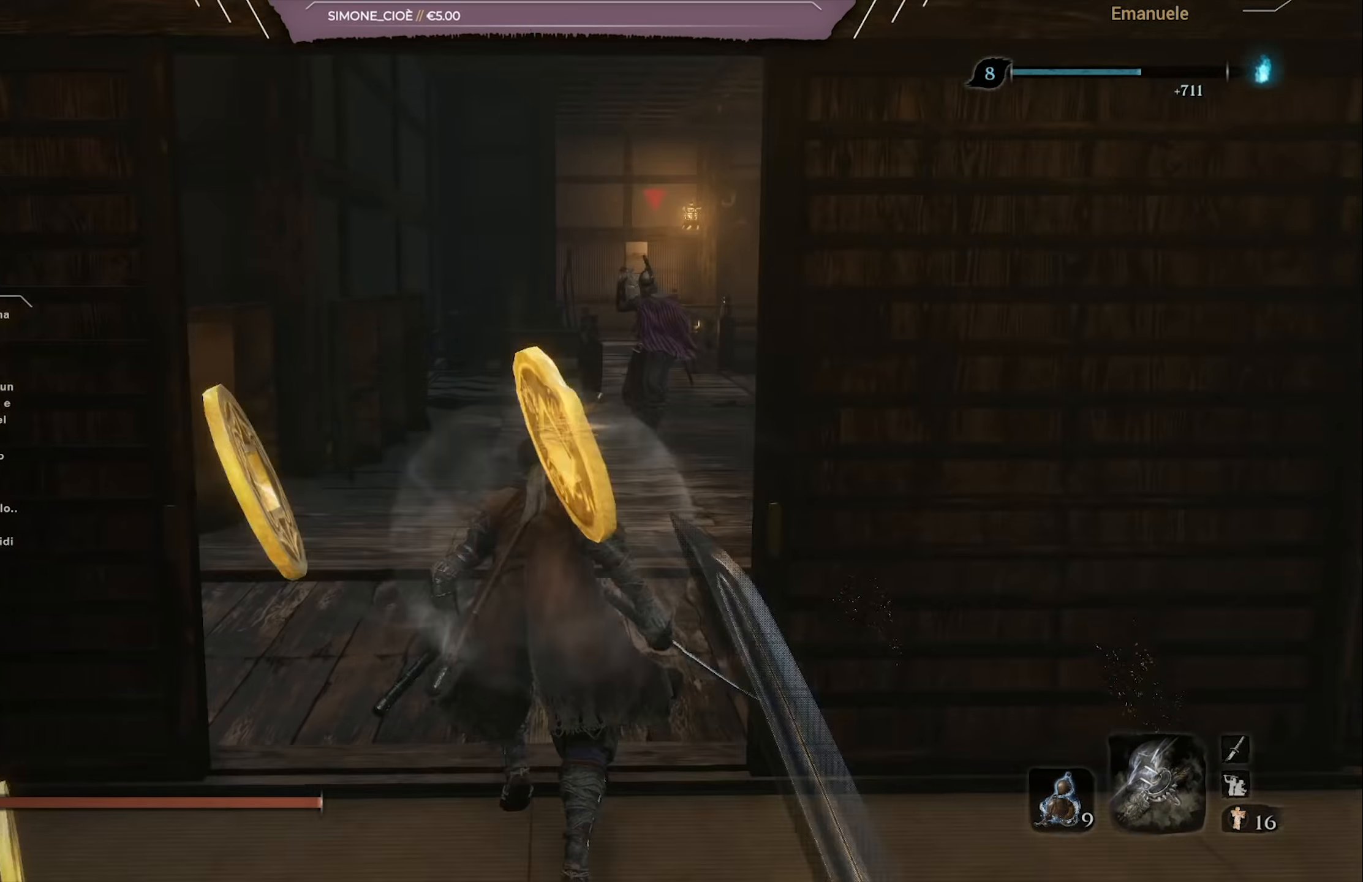
{"buttons": [], "left_stick": "up", "right_stick": "down-right", "events": [[117, "left_stick", "center"], [217, "SQUARE", "up"], [384, "left_stick", "up"], [451, "right_stick", "down-right"]]}
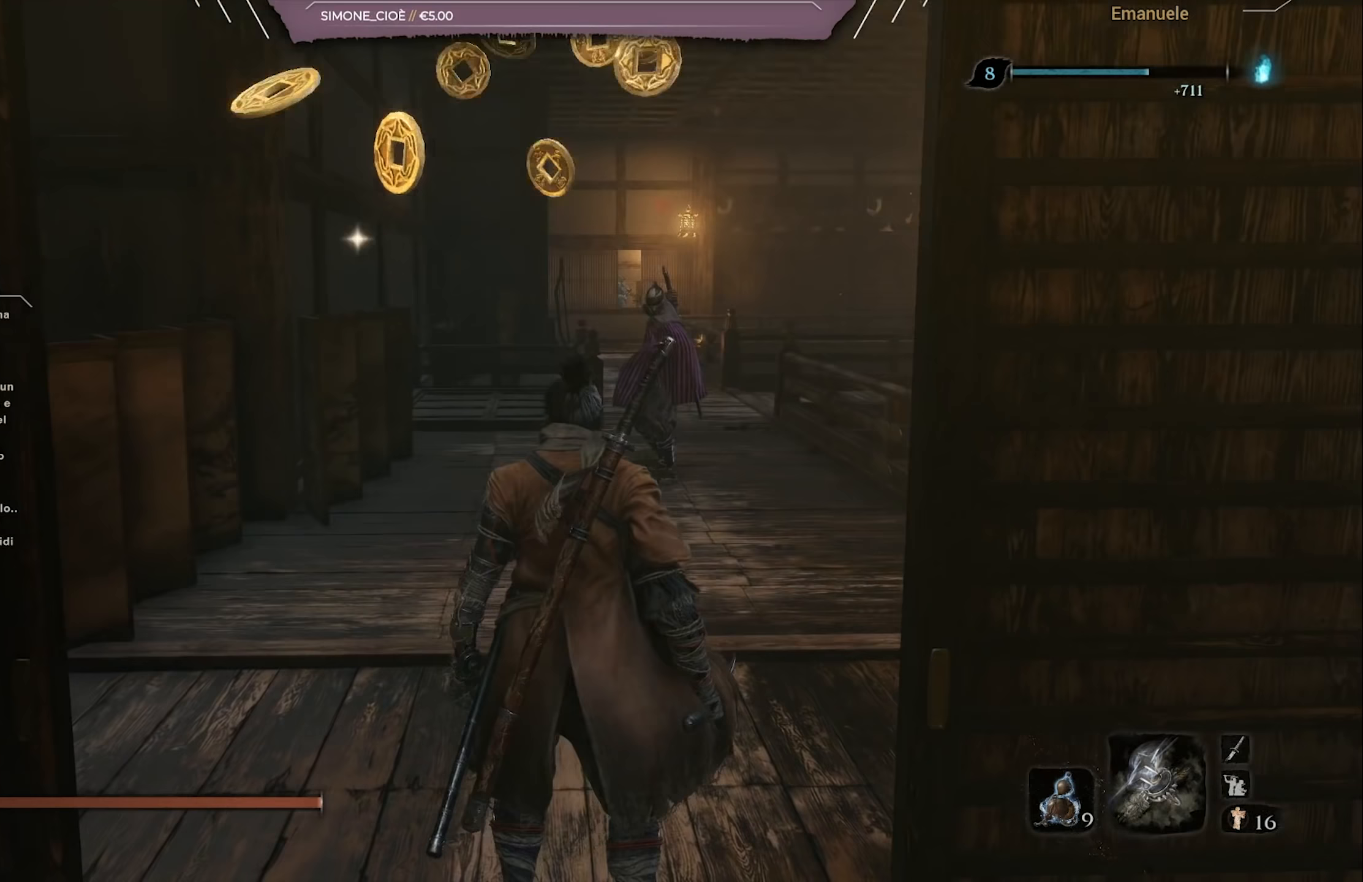
{"buttons": ["CIRCLE"], "left_stick": "up", "right_stick": "center", "events": [[50, "right_stick", "center"], [184, "CIRCLE", "down"]]}
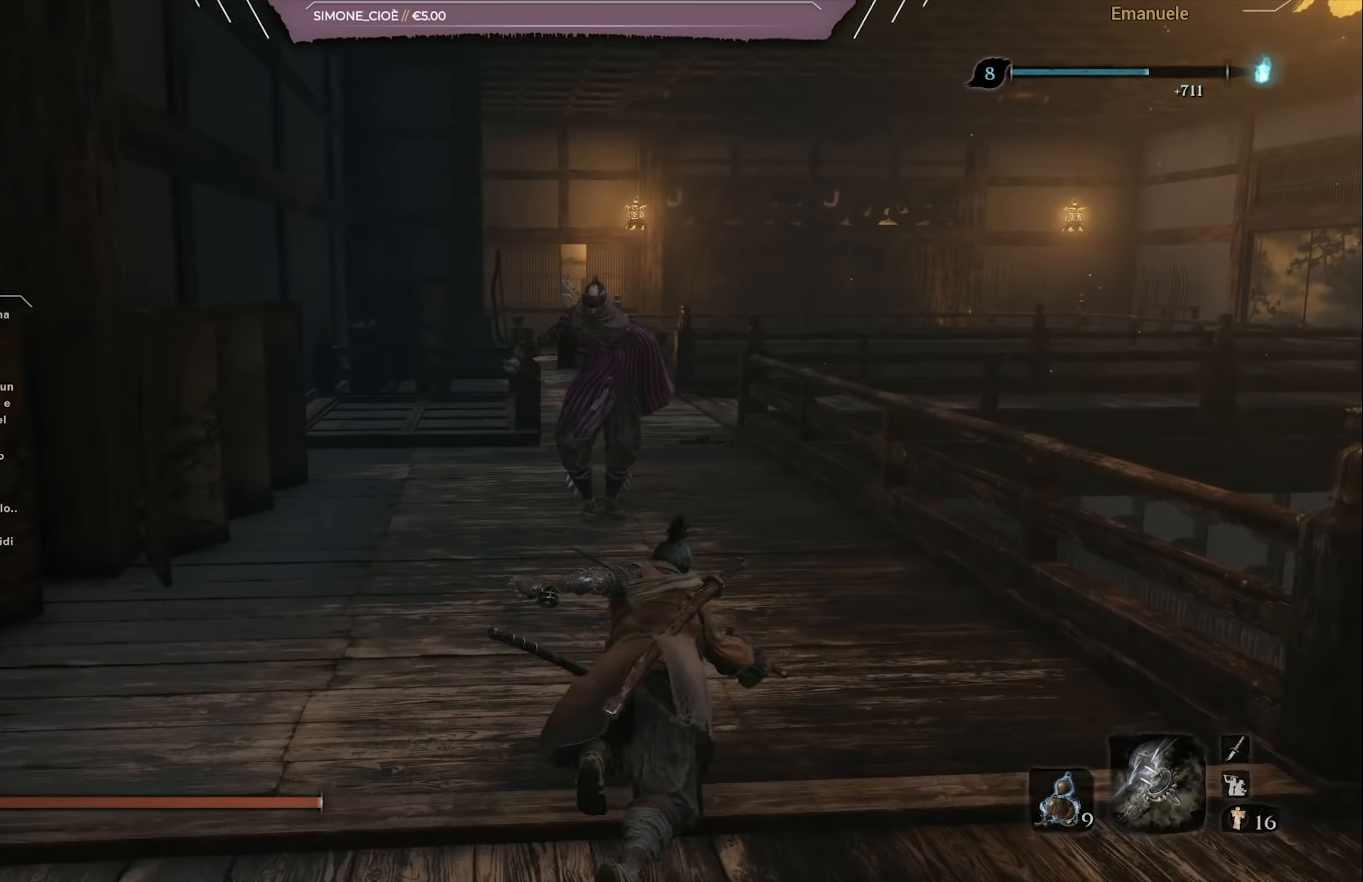
{"buttons": ["CIRCLE"], "left_stick": "up", "right_stick": "down-left", "events": [[383, "right_stick", "down-left"]]}
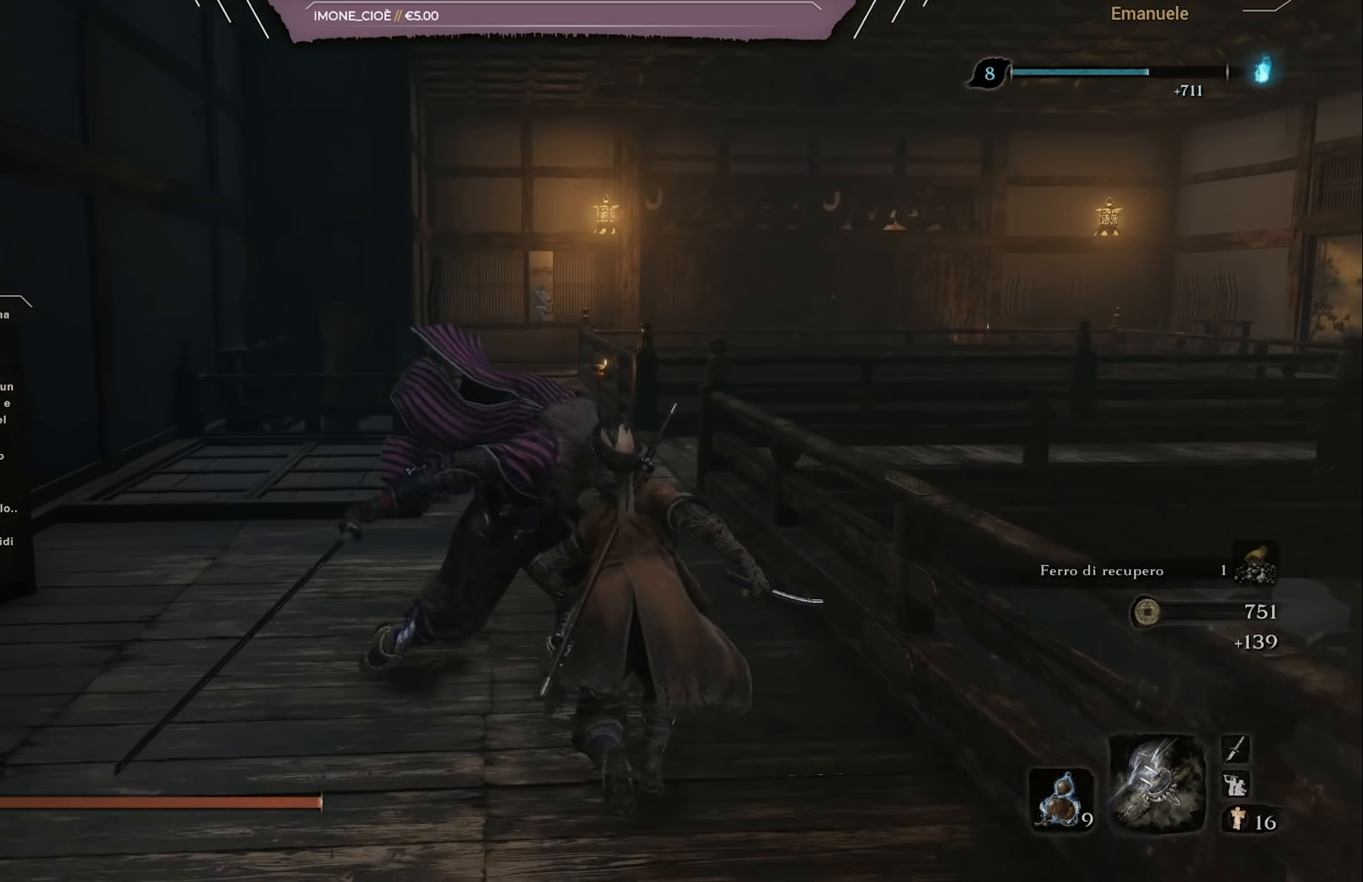
{"buttons": ["CIRCLE"], "left_stick": "up", "right_stick": "center", "events": [[17, "right_stick", "center"]]}
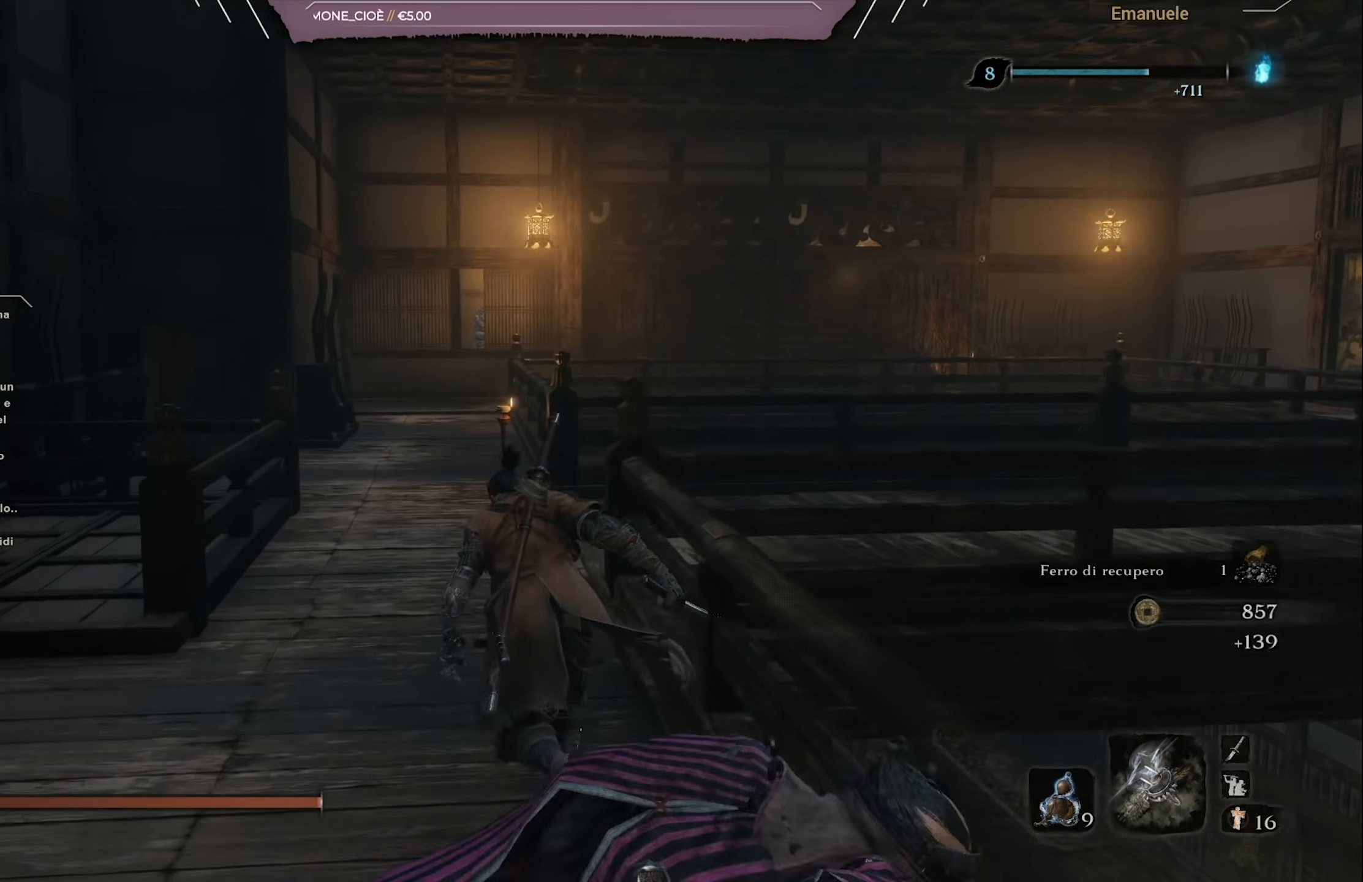
{"buttons": ["CIRCLE"], "left_stick": "up", "right_stick": "right", "events": [[250, "right_stick", "right"]]}
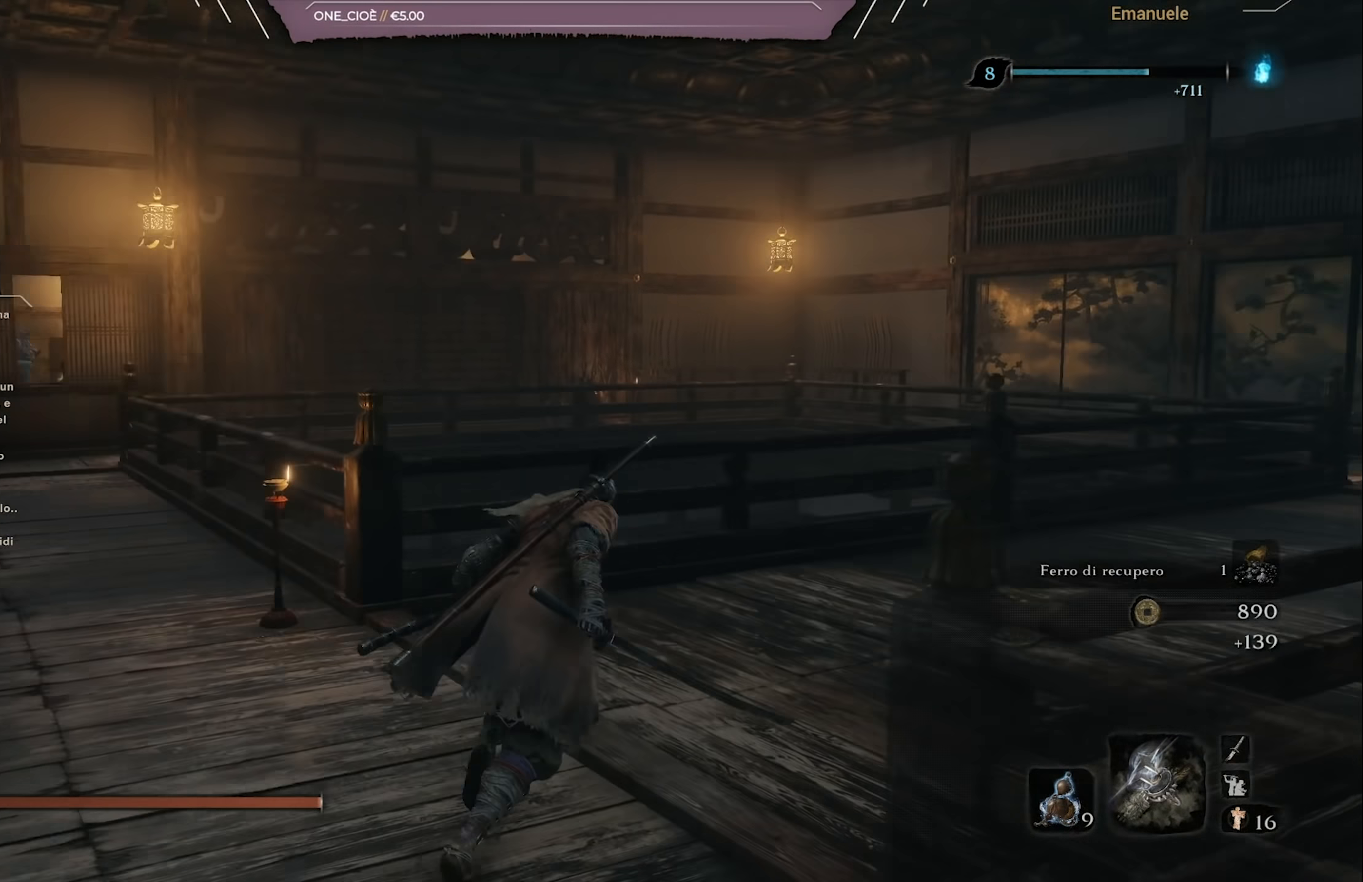
{"buttons": [], "left_stick": "down", "right_stick": "center", "events": [[50, "left_stick", "down-right"], [150, "CIRCLE", "up"], [284, "left_stick", "down"], [417, "right_stick", "center"]]}
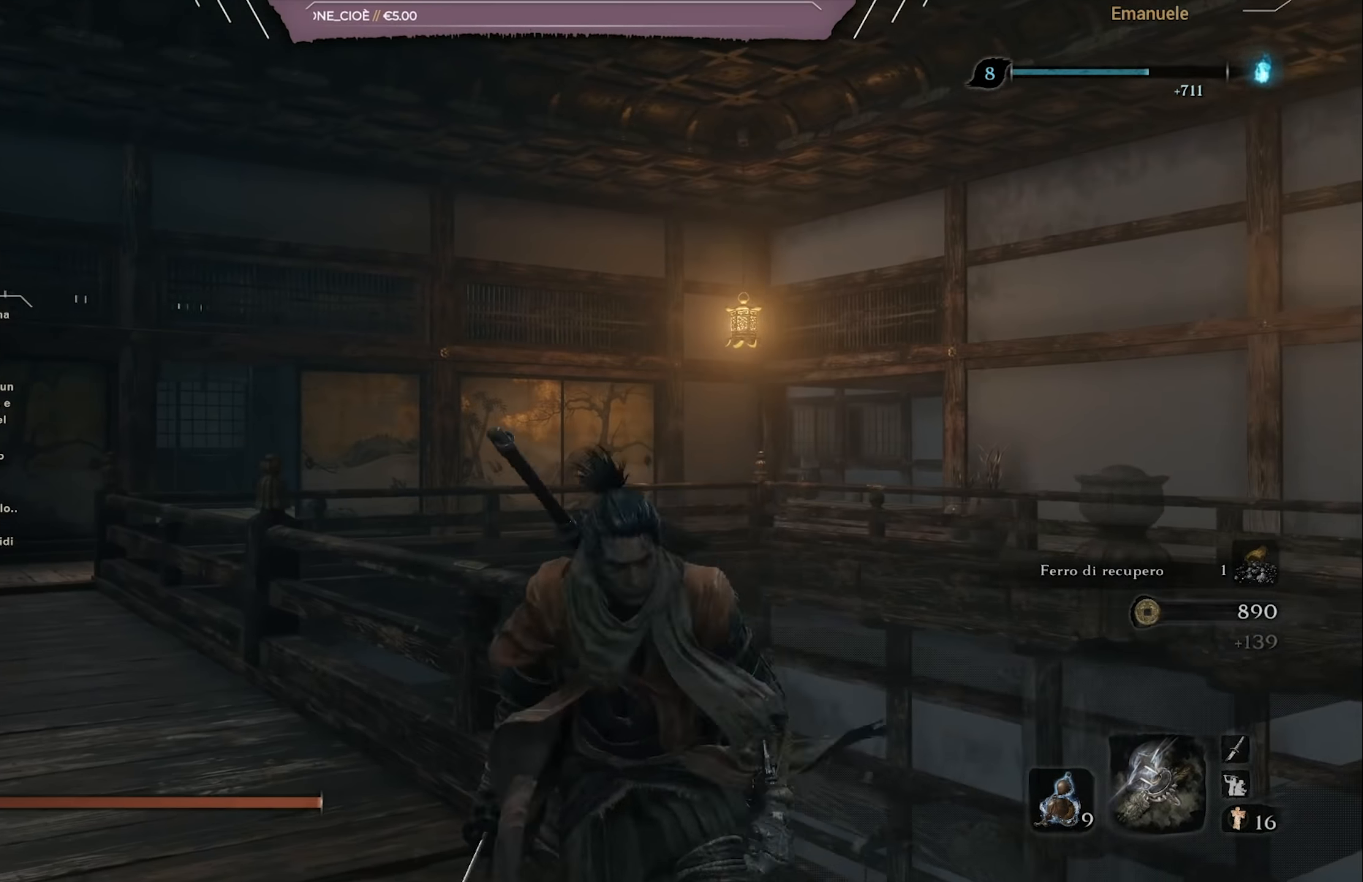
{"buttons": [], "left_stick": "right", "right_stick": "center", "events": [[66, "left_stick", "down-right"], [250, "R3", "down"], [350, "R3", "up"], [367, "left_stick", "right"]]}
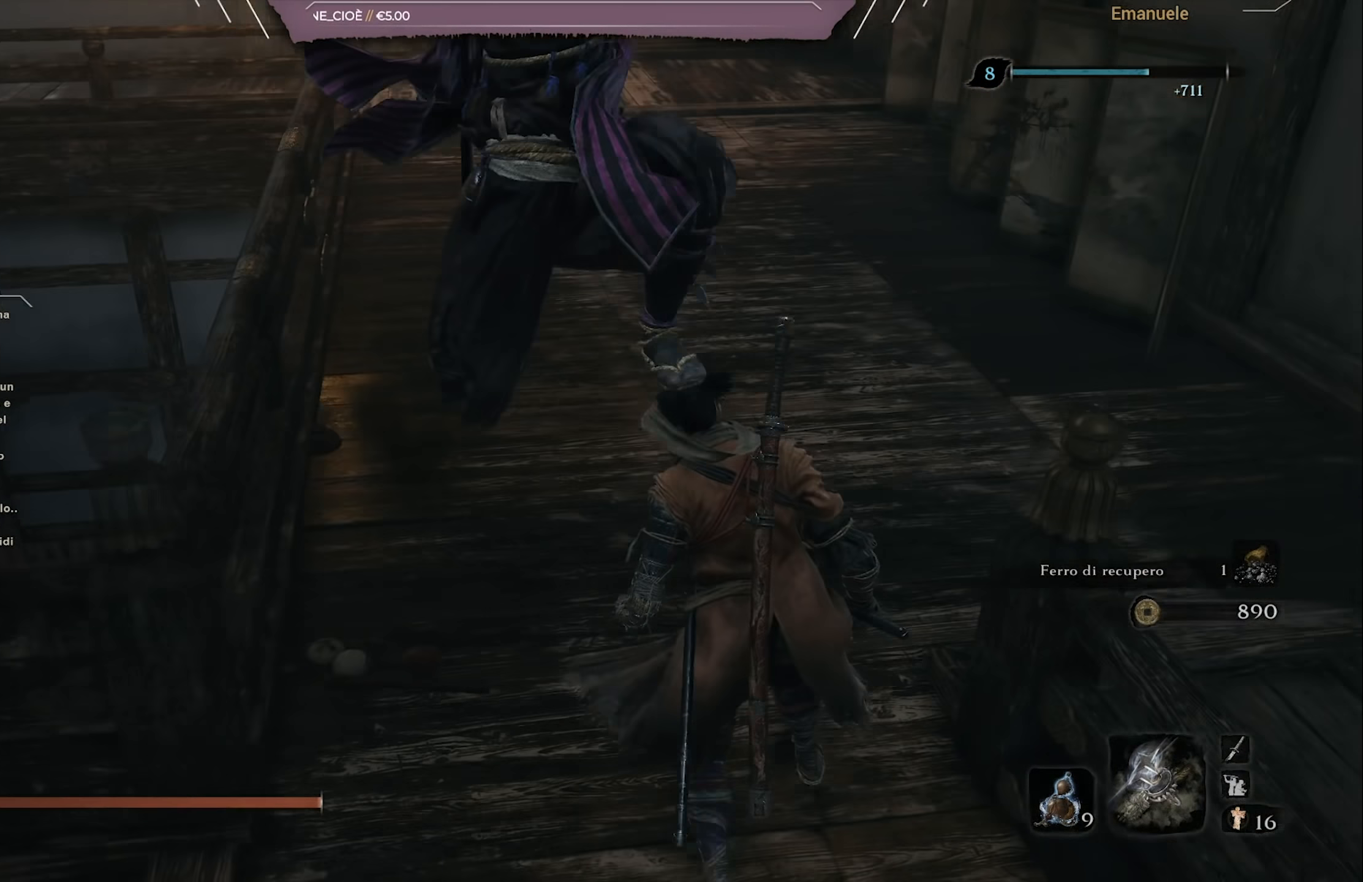
{"buttons": [], "left_stick": "up-right", "right_stick": "center", "events": [[17, "left_stick", "up-right"], [184, "L1", "down"], [350, "L1", "up"], [384, "L1", "down"], [484, "L1", "up"]]}
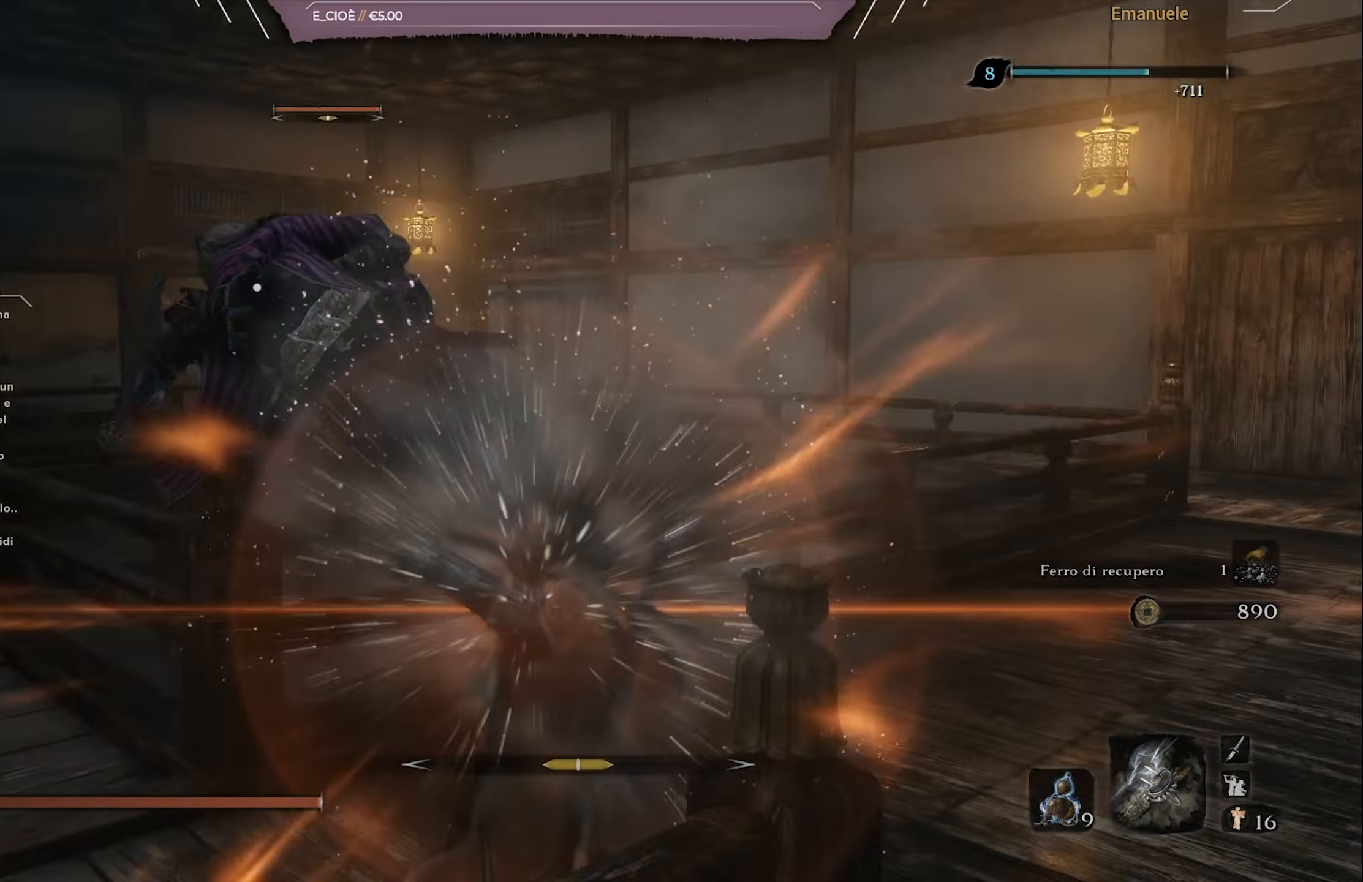
{"buttons": [], "left_stick": "up-right", "right_stick": "center", "events": []}
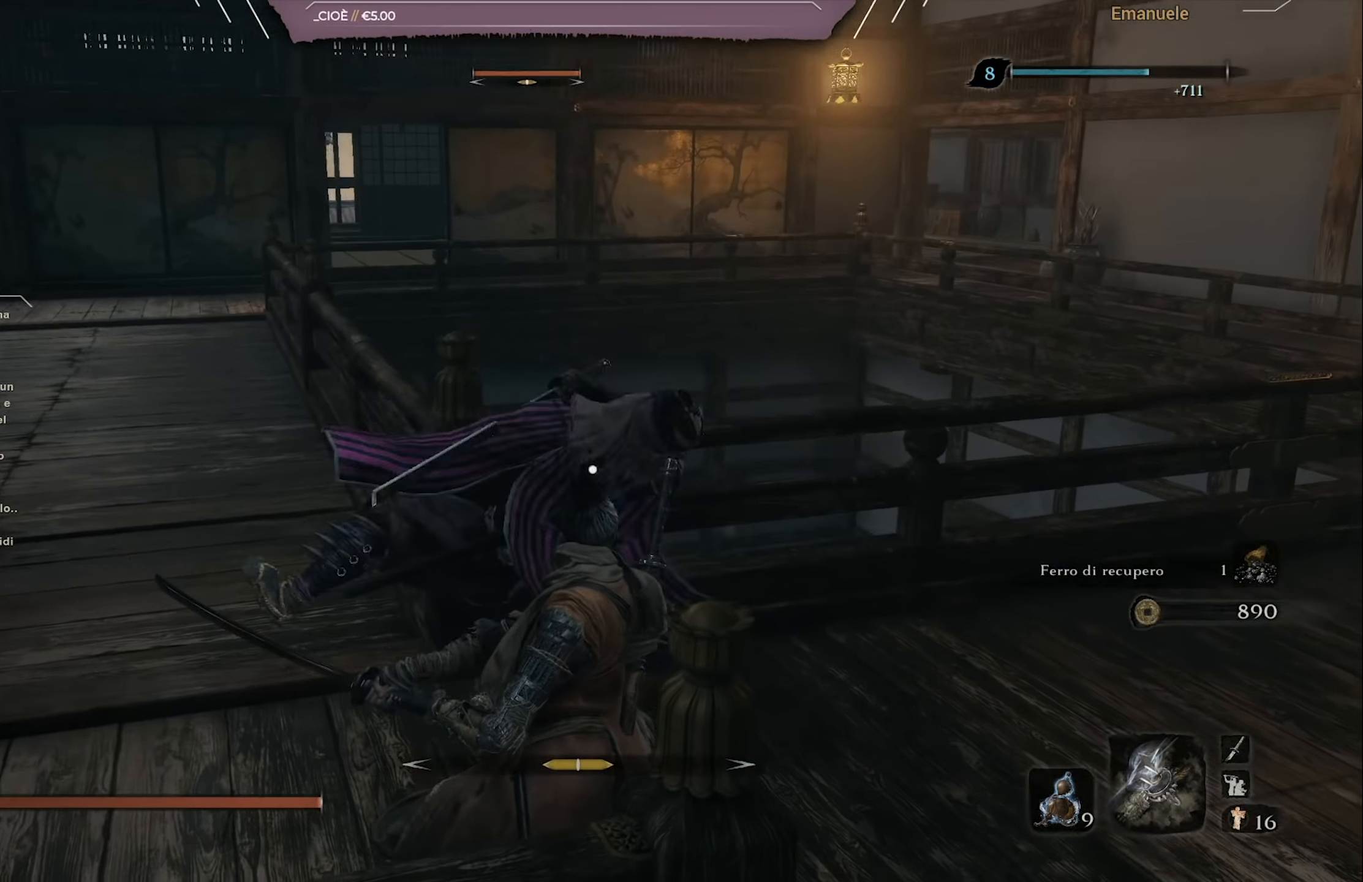
{"buttons": [], "left_stick": "right", "right_stick": "center", "events": [[50, "L1", "down"], [217, "L1", "up"], [334, "left_stick", "right"]]}
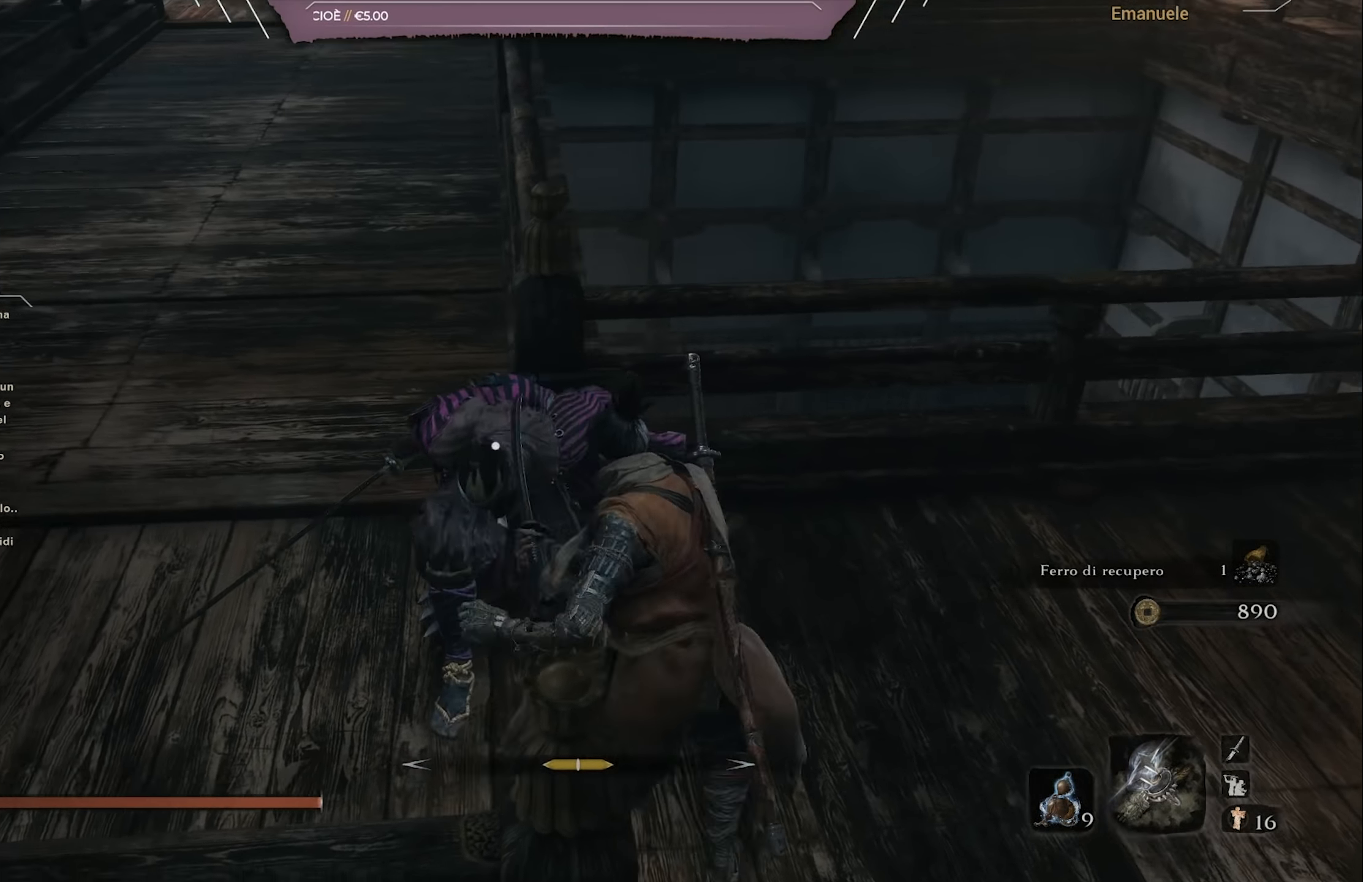
{"buttons": ["R1"], "left_stick": "center", "right_stick": "center", "events": [[150, "R1", "down"], [250, "left_stick", "center"], [283, "R1", "up"], [350, "R1", "down"], [417, "R1", "up"], [484, "R1", "down"]]}
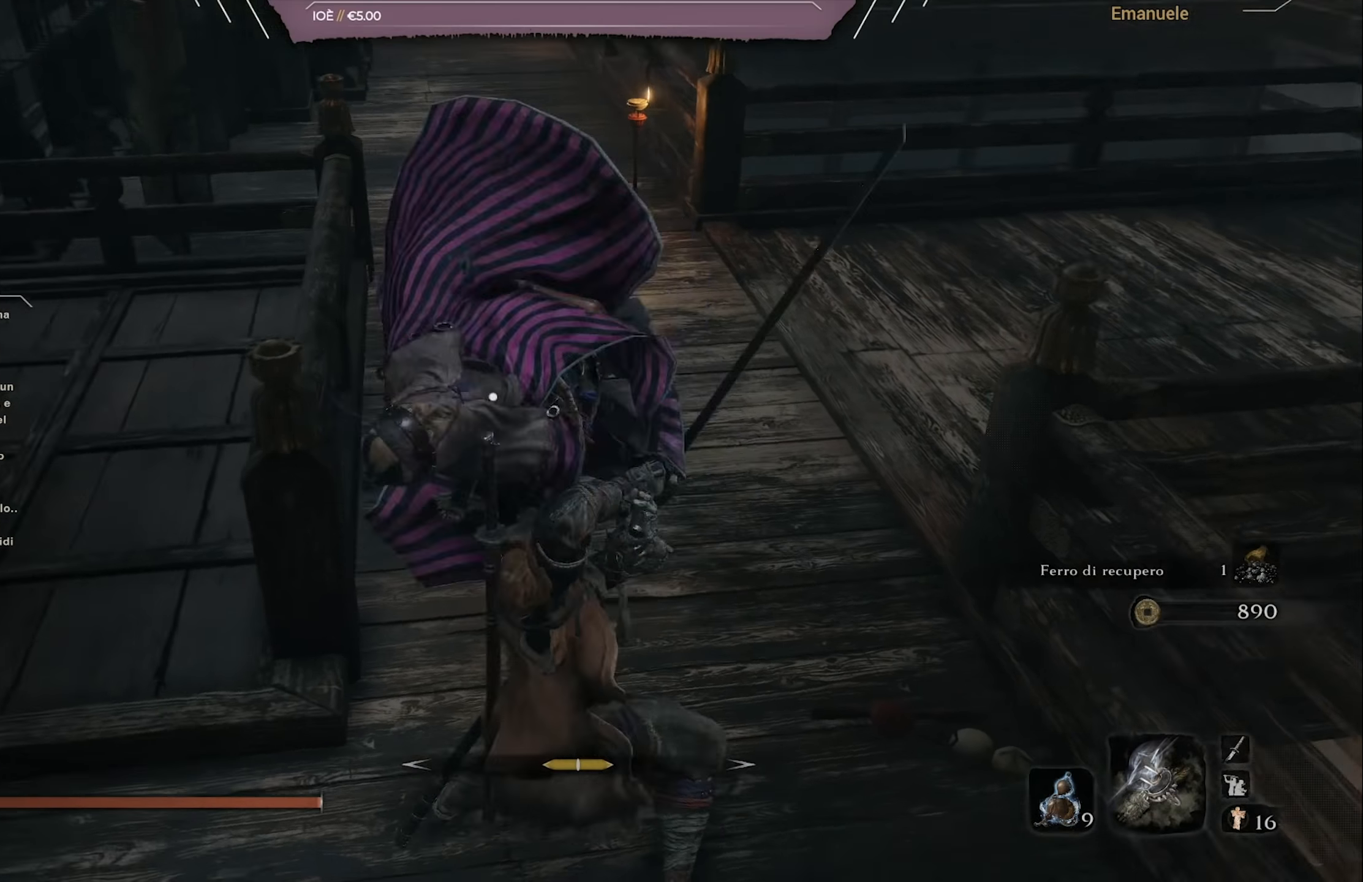
{"buttons": ["R1"], "left_stick": "center", "right_stick": "center", "events": [[50, "R1", "up"], [151, "R1", "down"], [217, "R1", "up"], [284, "R1", "down"], [384, "R1", "up"], [451, "R1", "down"]]}
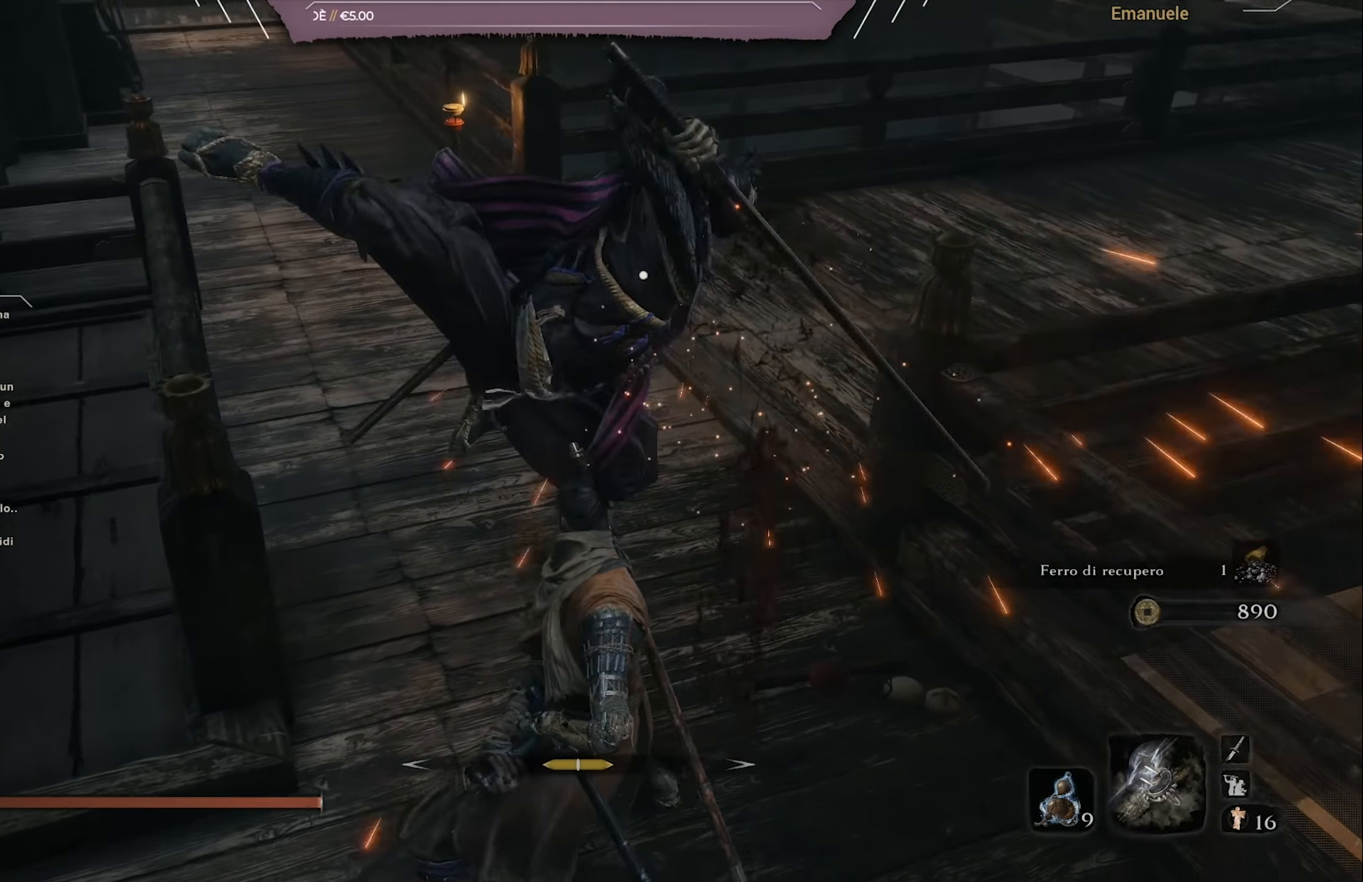
{"buttons": [], "left_stick": "up-right", "right_stick": "center", "events": [[17, "R1", "up"], [150, "L1", "down"], [183, "left_stick", "up-right"], [283, "L1", "up"]]}
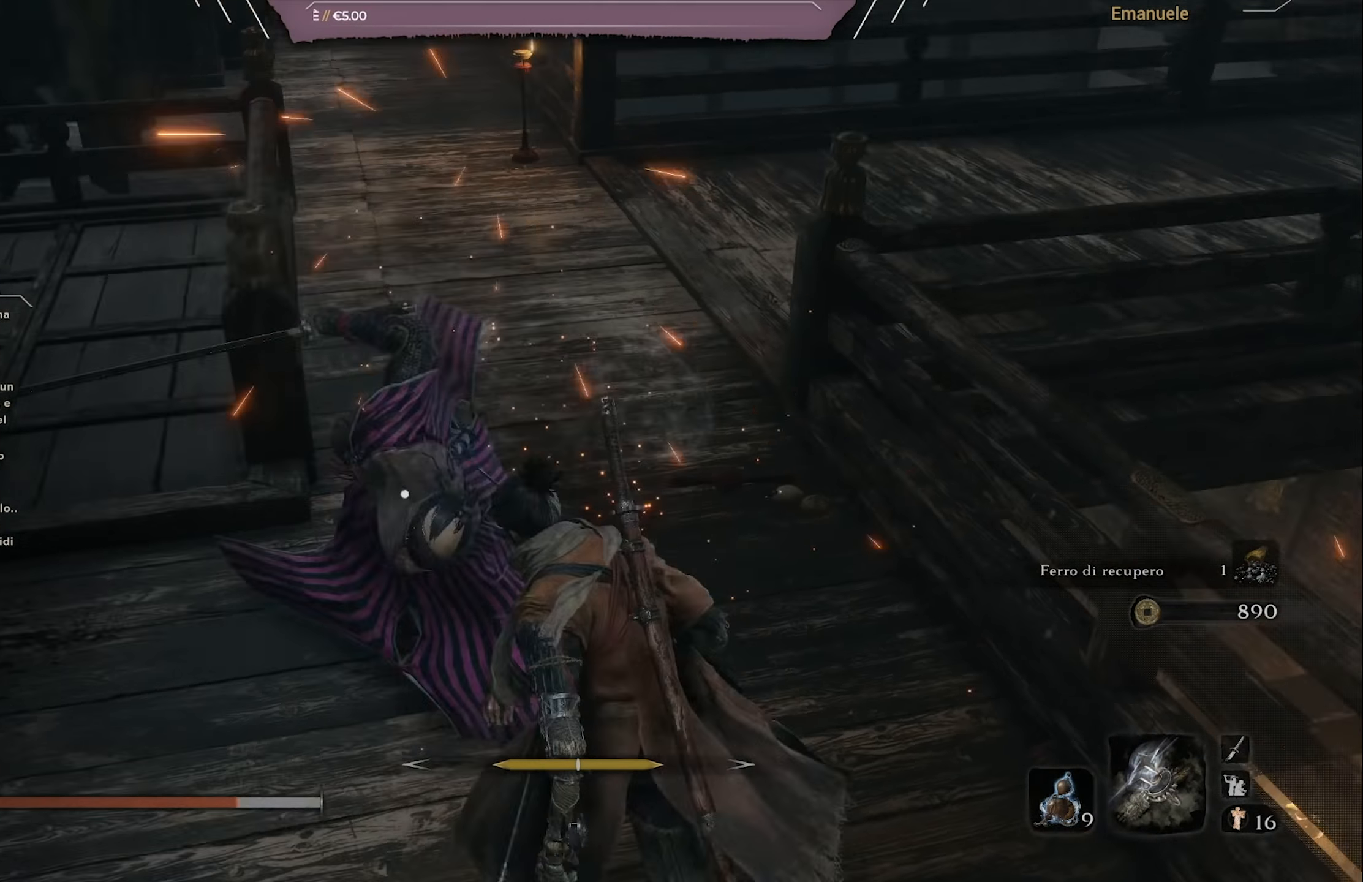
{"buttons": [], "left_stick": "up", "right_stick": "center", "events": [[100, "L1", "down"], [167, "L1", "up"], [167, "left_stick", "up"], [200, "L1", "down"], [300, "L1", "up"]]}
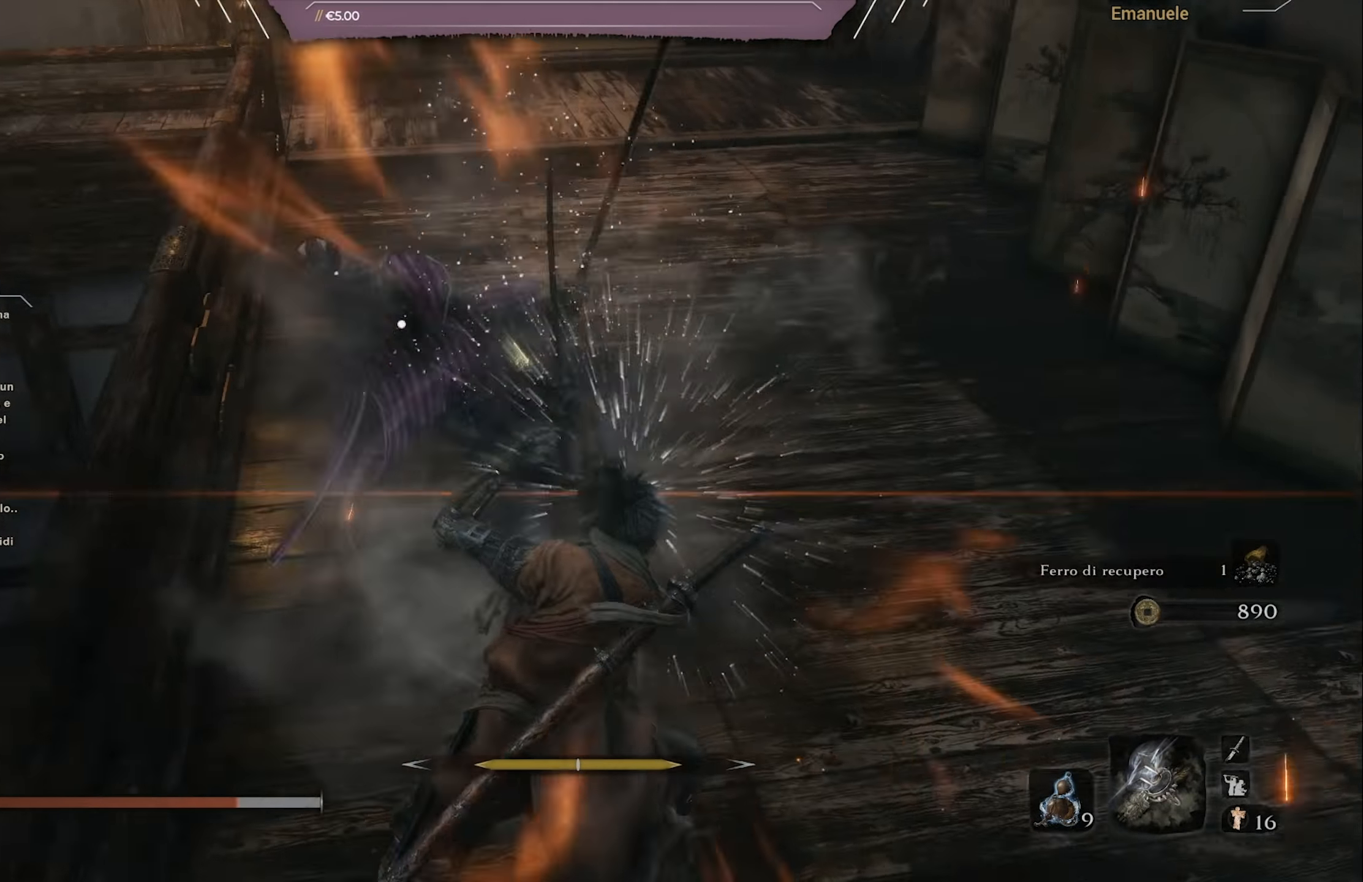
{"buttons": [], "left_stick": "center", "right_stick": "center", "events": [[84, "left_stick", "up-right"], [250, "L1", "down"], [384, "left_stick", "up"], [417, "L1", "up"], [484, "left_stick", "center"]]}
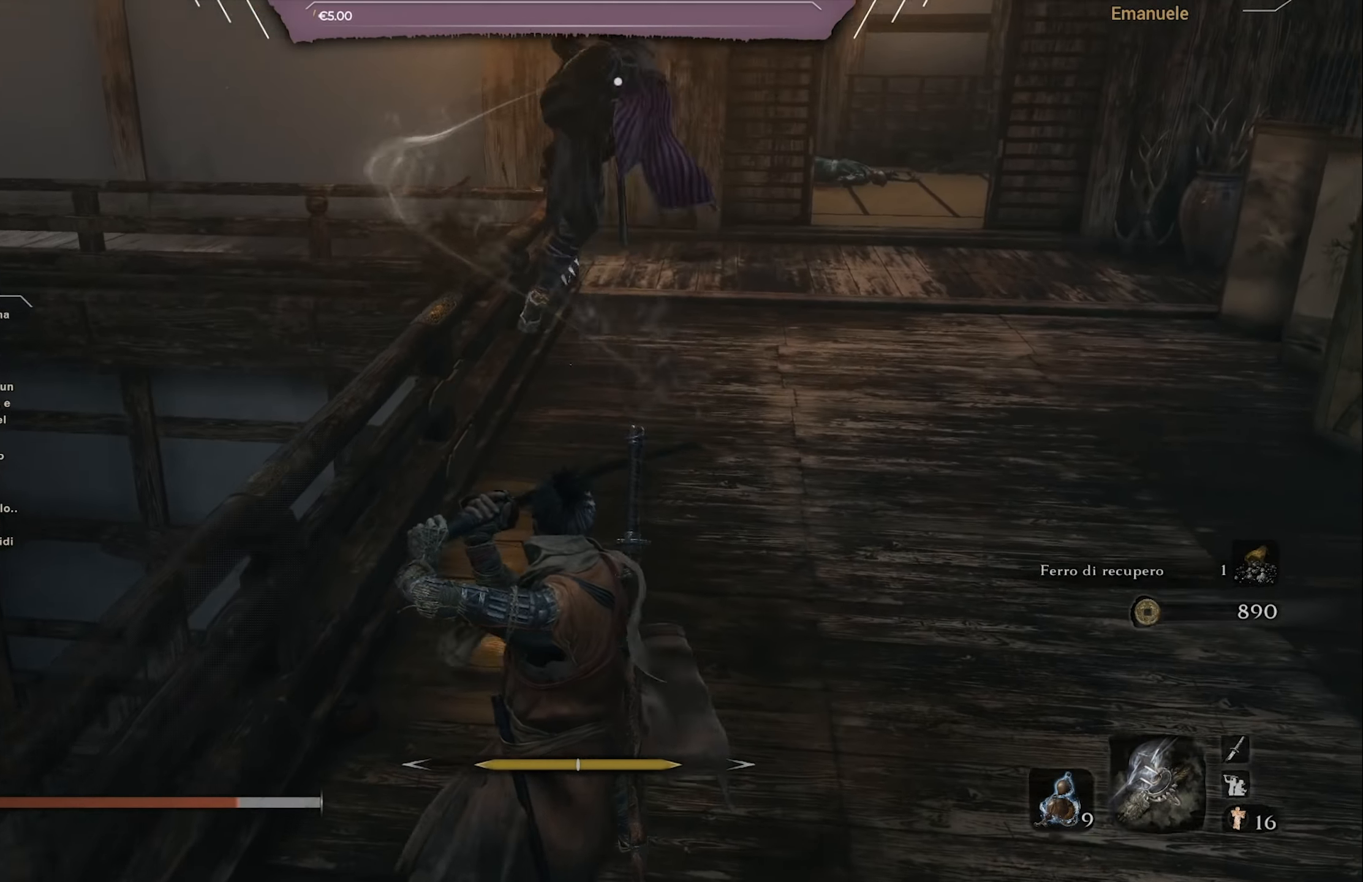
{"buttons": [], "left_stick": "center", "right_stick": "center", "events": [[116, "left_stick", "down"], [283, "left_stick", "center"]]}
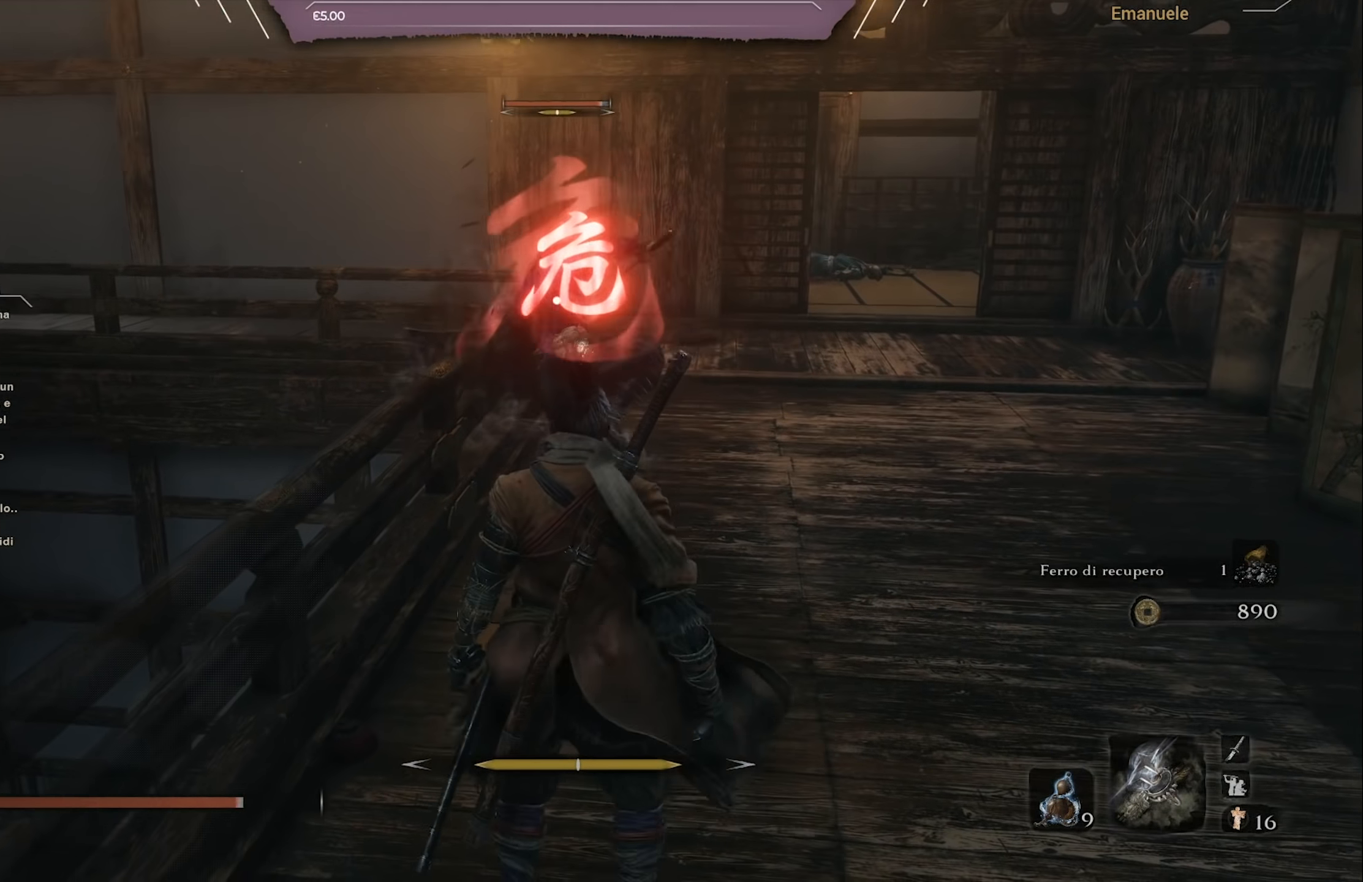
{"buttons": [], "left_stick": "up", "right_stick": "center", "events": [[17, "left_stick", "down"], [250, "left_stick", "center"], [384, "left_stick", "up"]]}
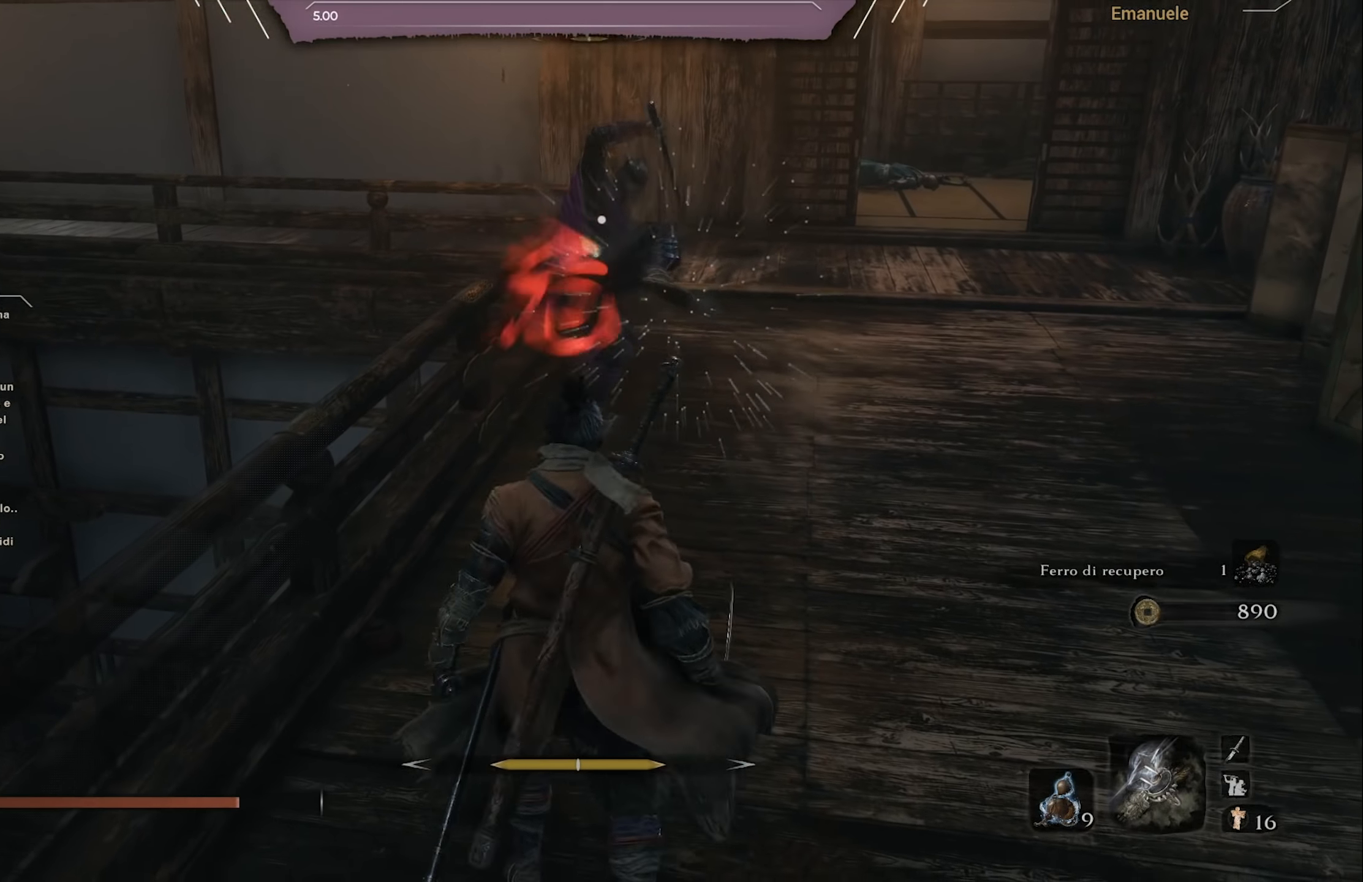
{"buttons": ["R1"], "left_stick": "up", "right_stick": "center", "events": [[50, "CIRCLE", "down"], [116, "CIRCLE", "up"], [317, "R1", "down"], [383, "R1", "up"], [450, "R1", "down"]]}